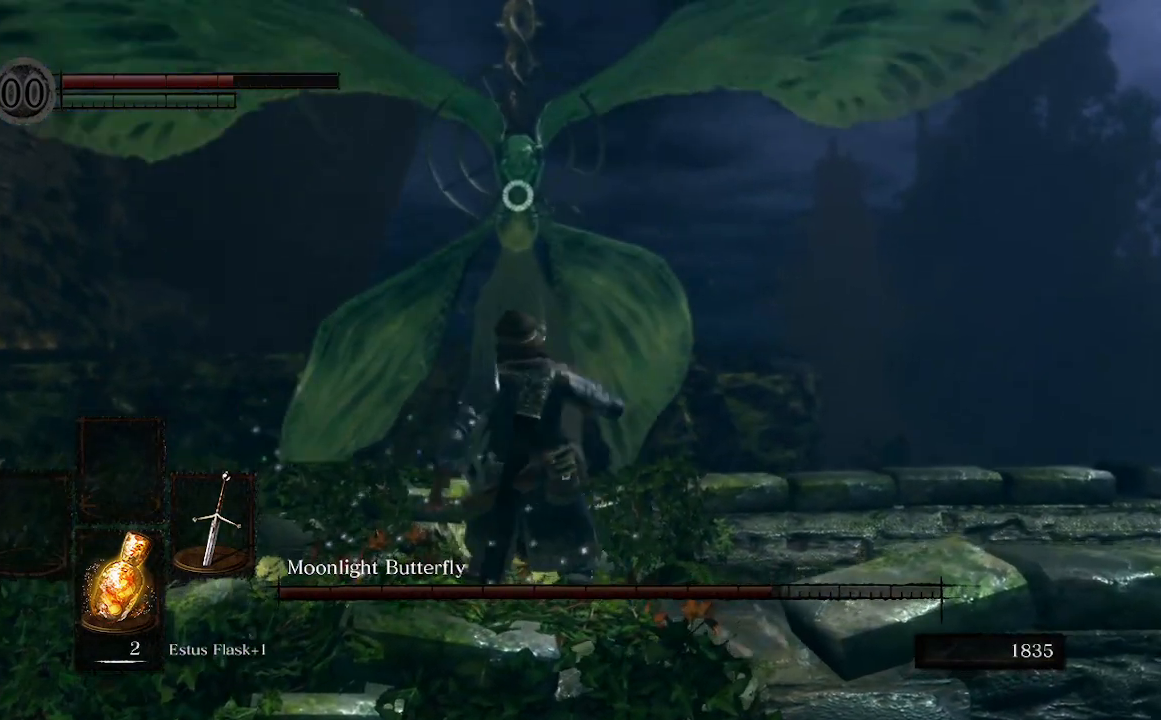
Gameplay with a controller (Xbox layout); each line is a JSON object with the inputs held at the frame after it. "events" lists button and stick changes between this image and that frame as [ms after this image, input, new state], when the widget could be followed in between. Not read: L3.
{"buttons": [], "left_stick": "center", "right_stick": "center", "events": []}
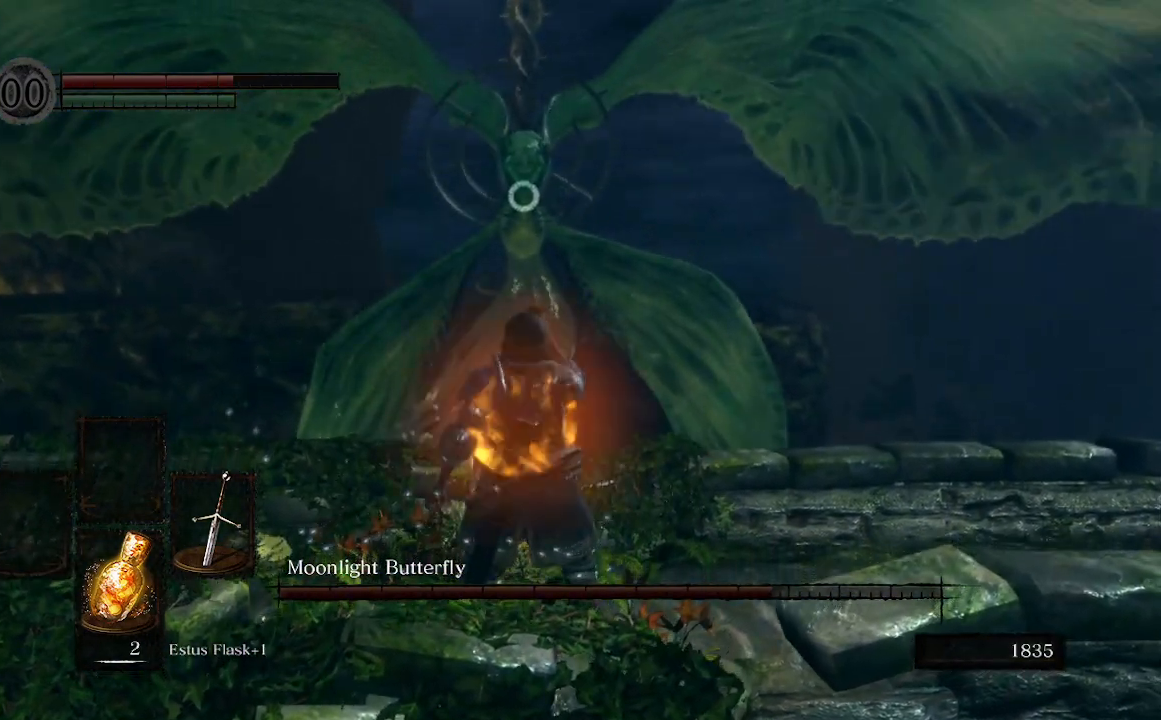
{"buttons": [], "left_stick": "up", "right_stick": "center", "events": [[500, "left_stick", "up"]]}
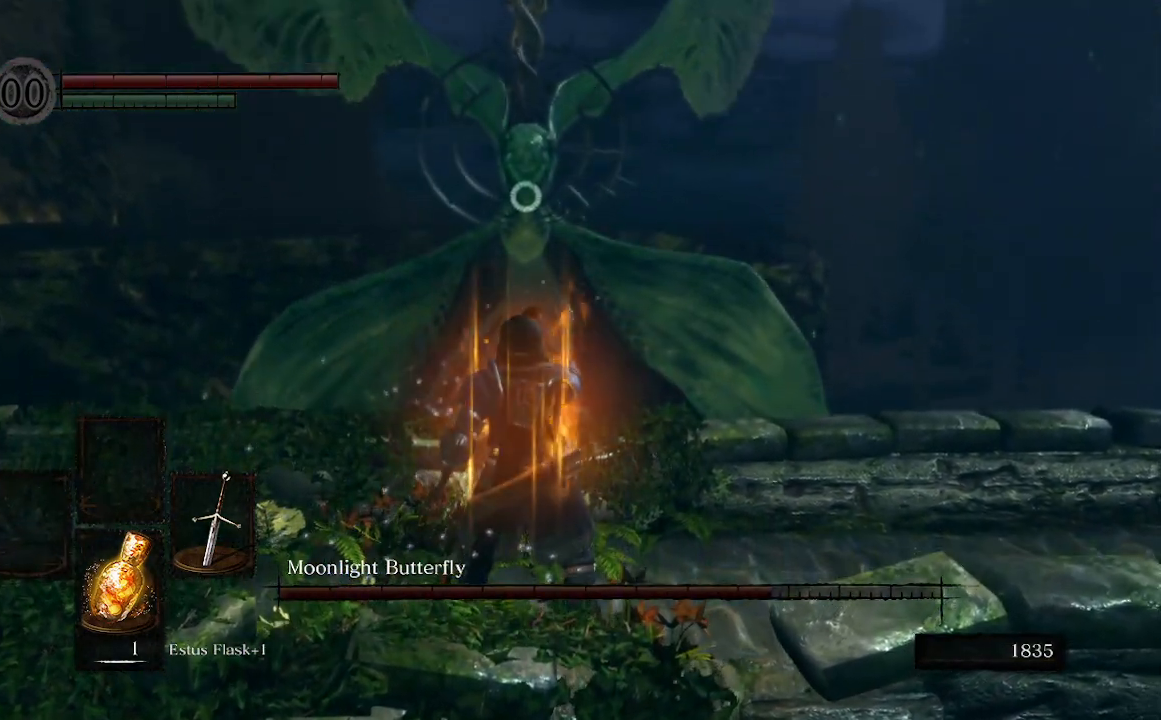
{"buttons": [], "left_stick": "up", "right_stick": "center", "events": []}
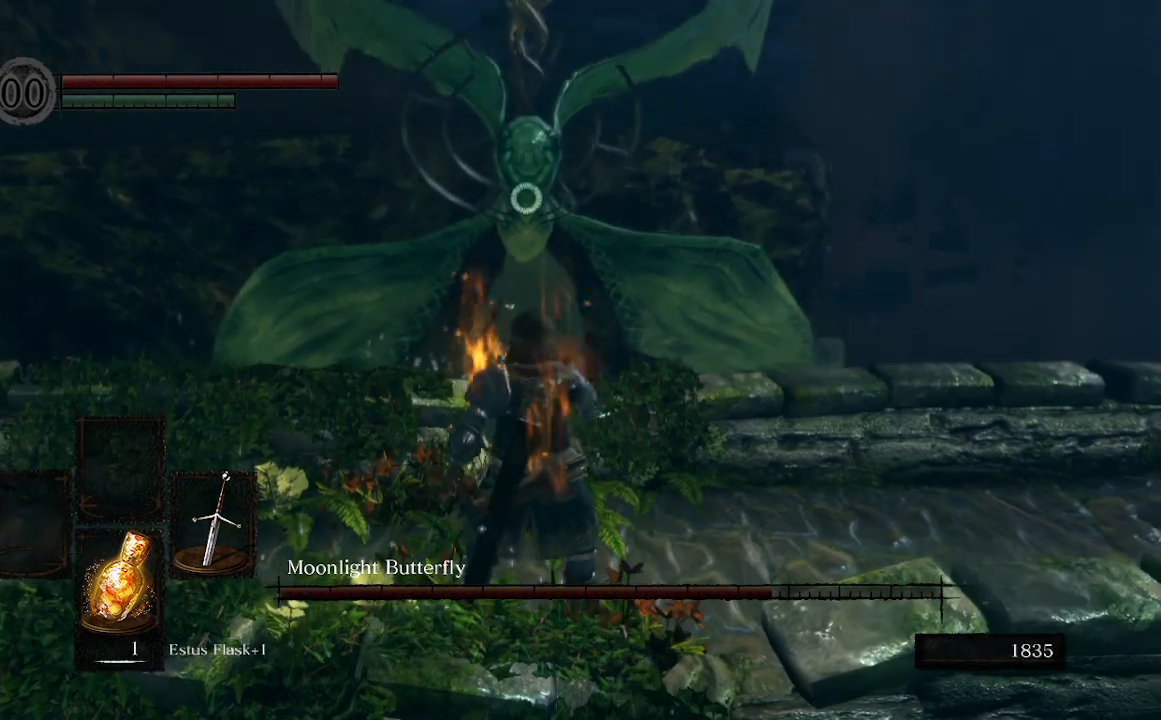
{"buttons": ["R1"], "left_stick": "up", "right_stick": "center", "events": [[467, "R1", "down"]]}
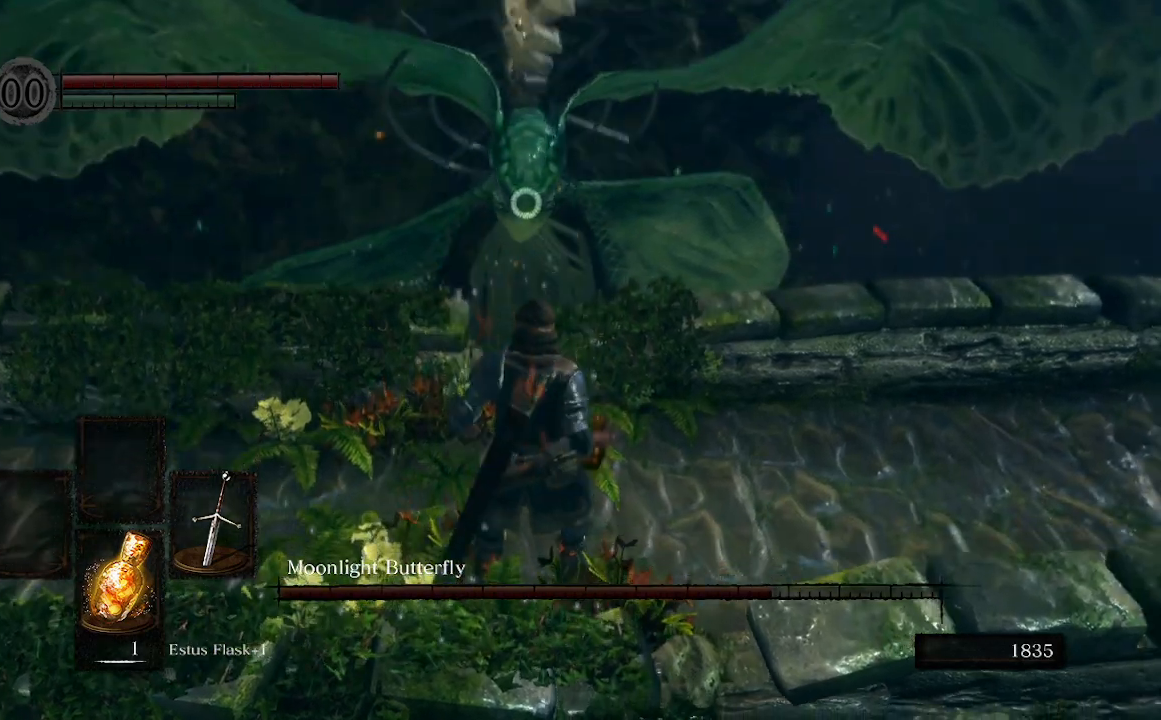
{"buttons": [], "left_stick": "up", "right_stick": "center", "events": [[167, "R1", "up"]]}
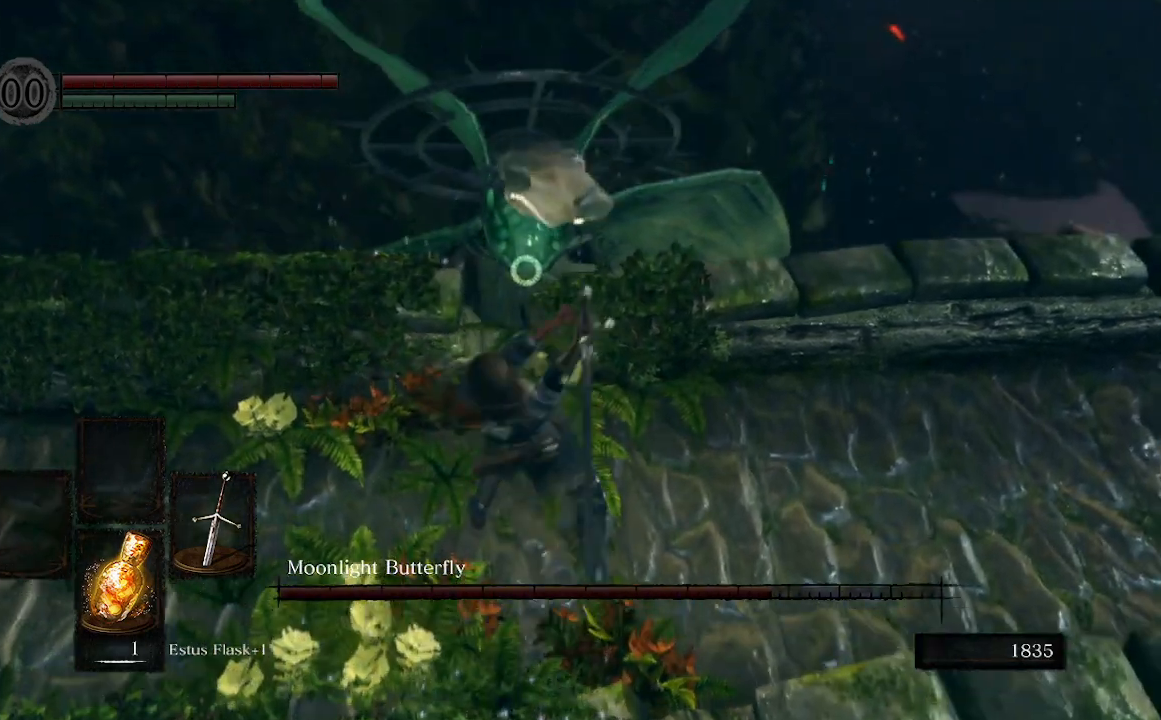
{"buttons": ["R1"], "left_stick": "up", "right_stick": "center", "events": [[367, "R1", "down"]]}
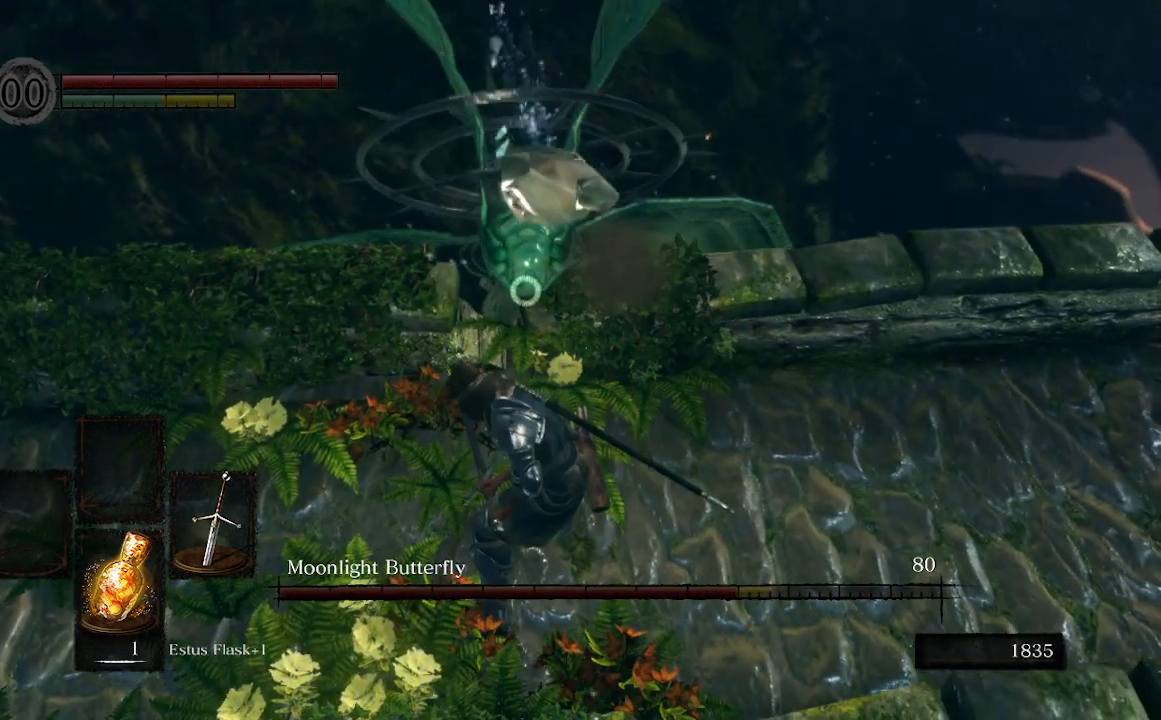
{"buttons": [], "left_stick": "up", "right_stick": "center", "events": [[67, "R1", "up"]]}
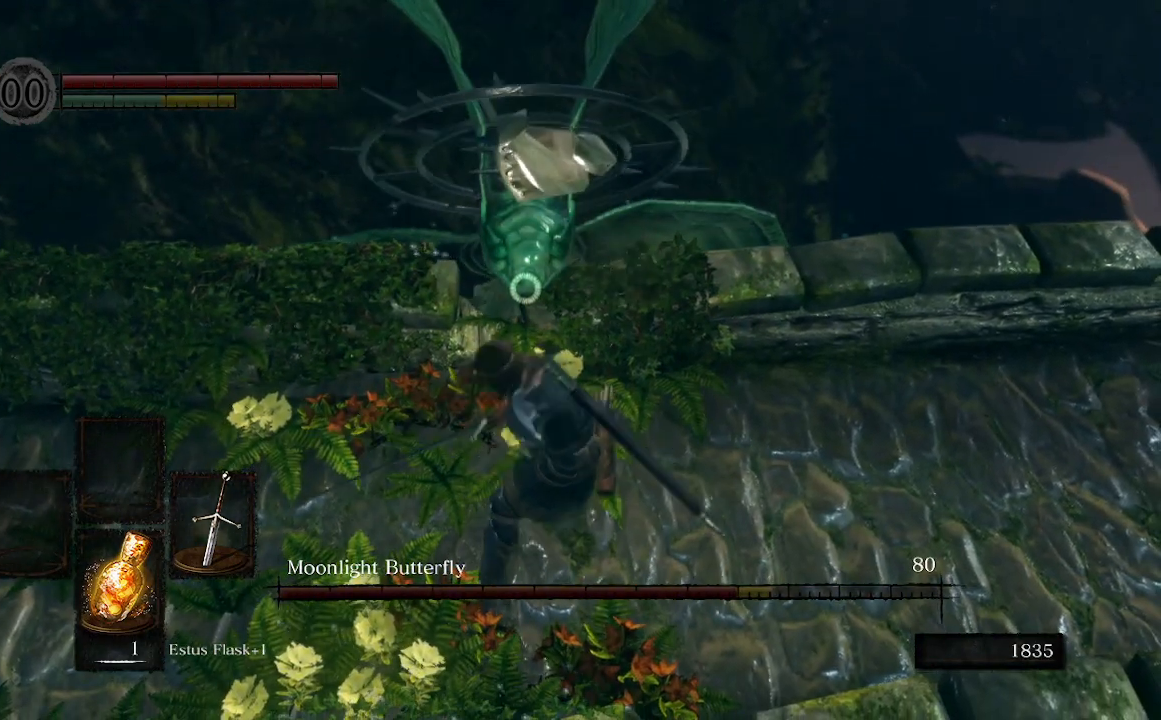
{"buttons": [], "left_stick": "up", "right_stick": "center", "events": []}
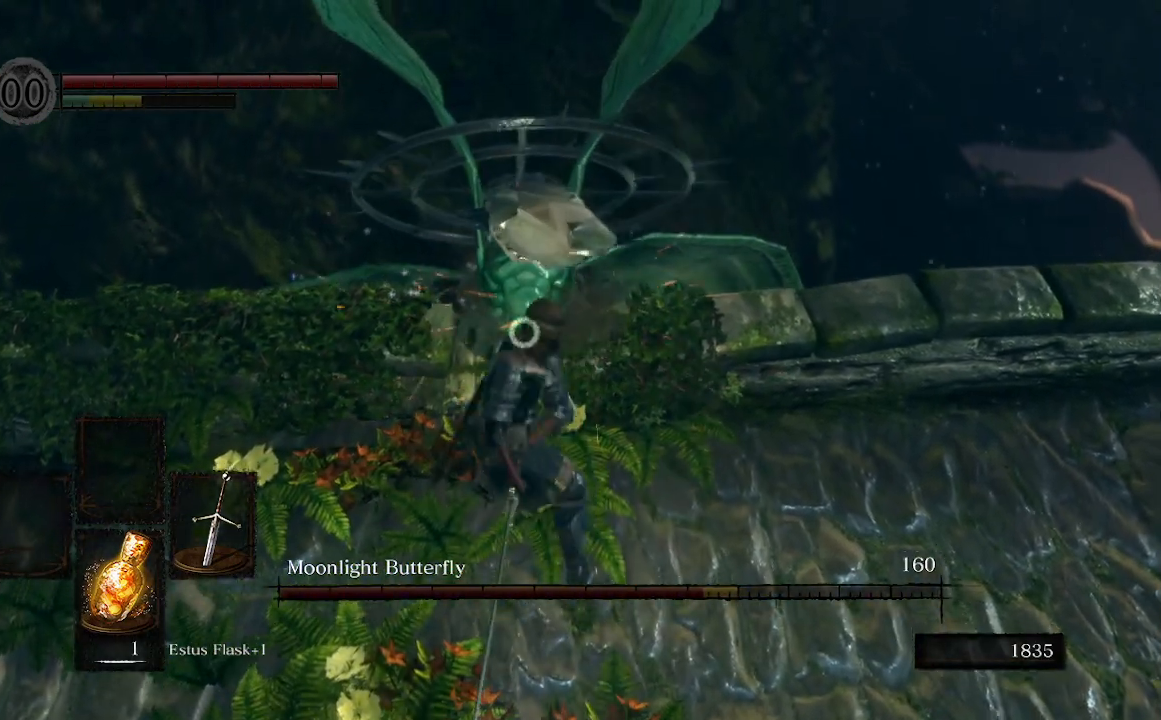
{"buttons": [], "left_stick": "up", "right_stick": "center", "events": [[133, "R1", "down"], [333, "R1", "up"]]}
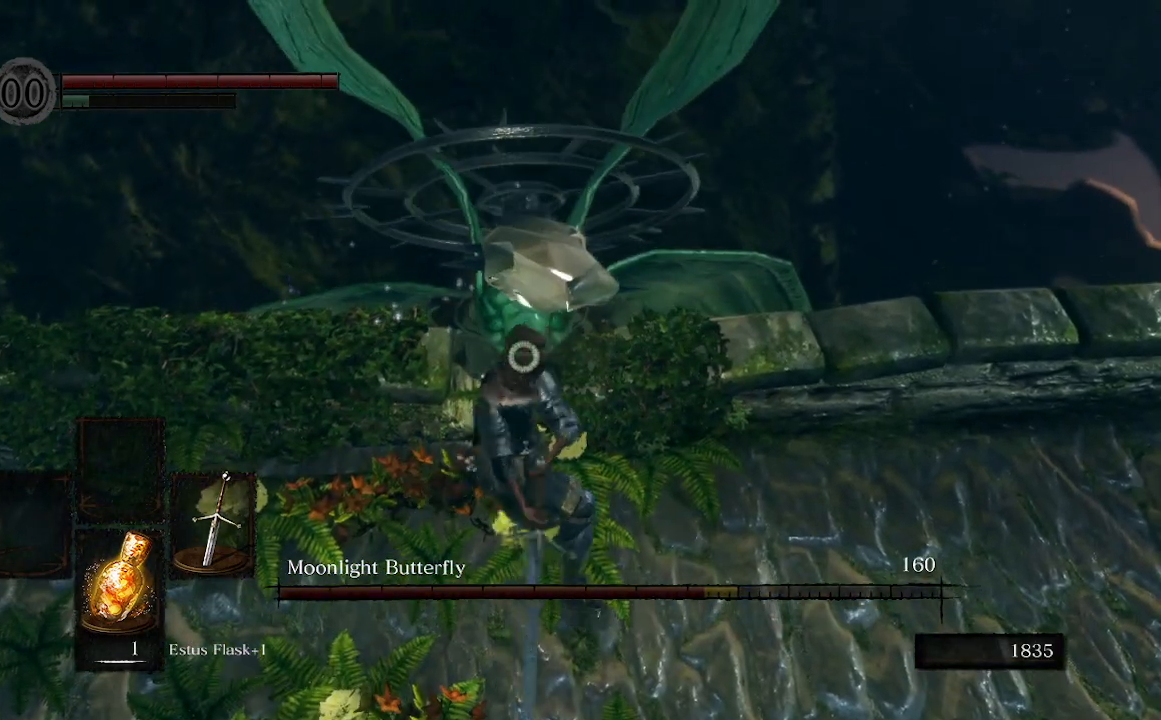
{"buttons": [], "left_stick": "up", "right_stick": "center", "events": []}
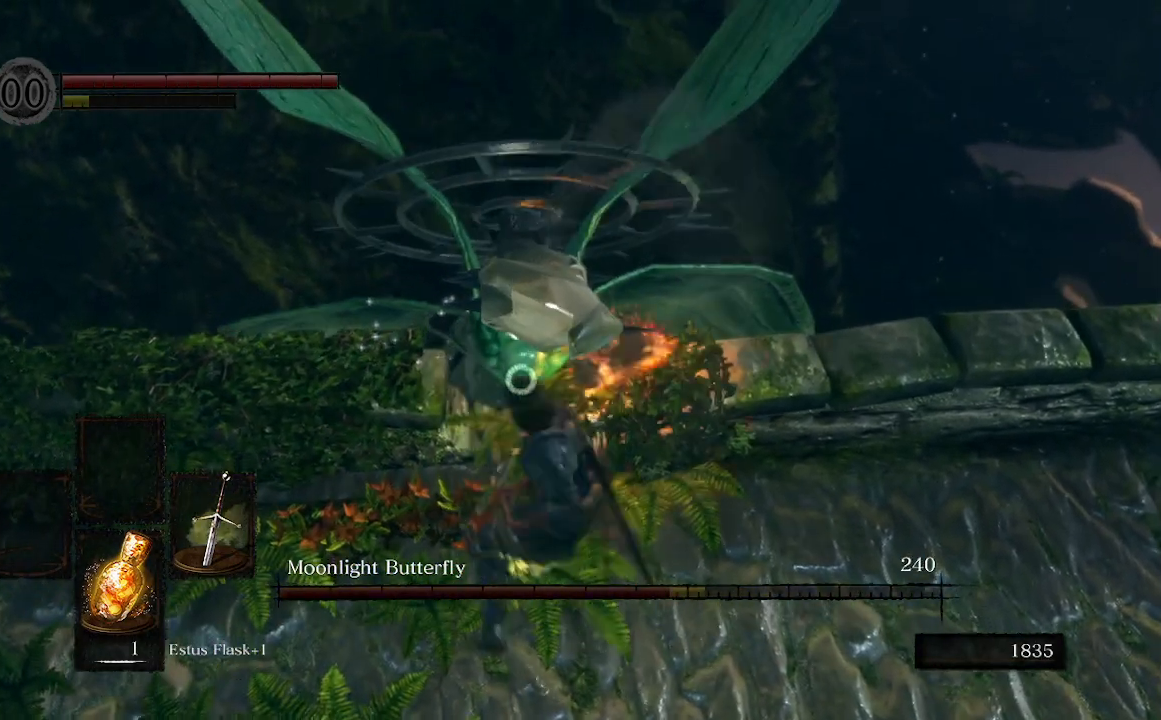
{"buttons": [], "left_stick": "up", "right_stick": "center", "events": []}
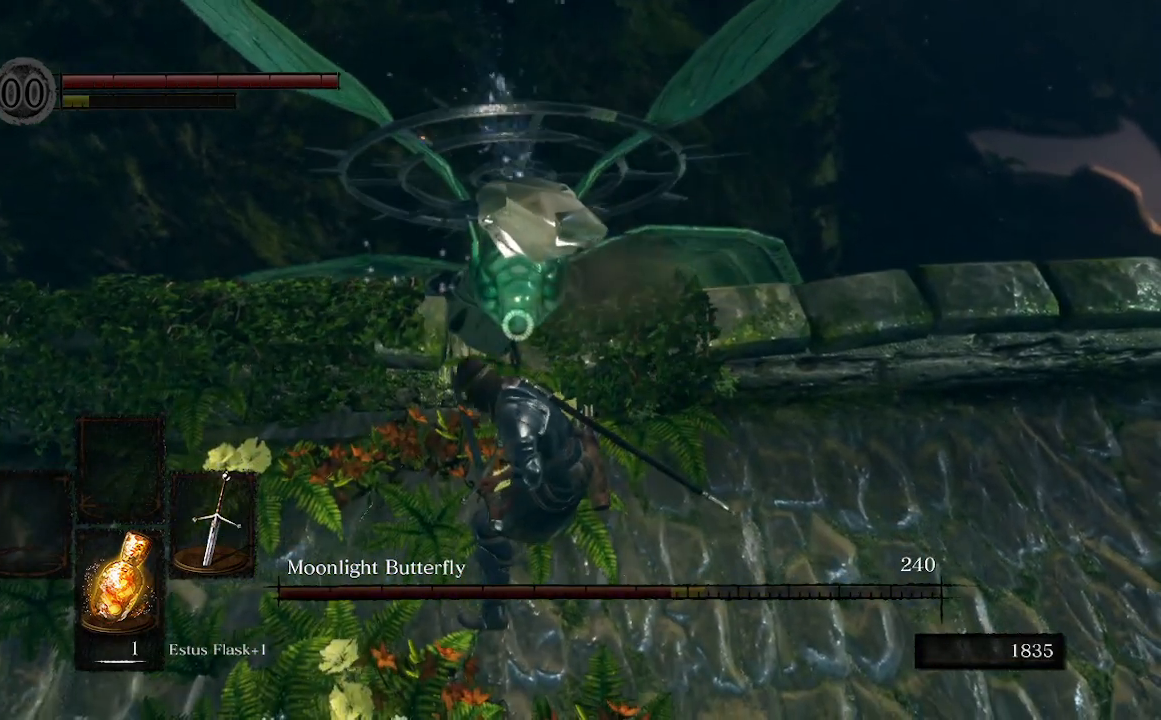
{"buttons": [], "left_stick": "up", "right_stick": "center", "events": []}
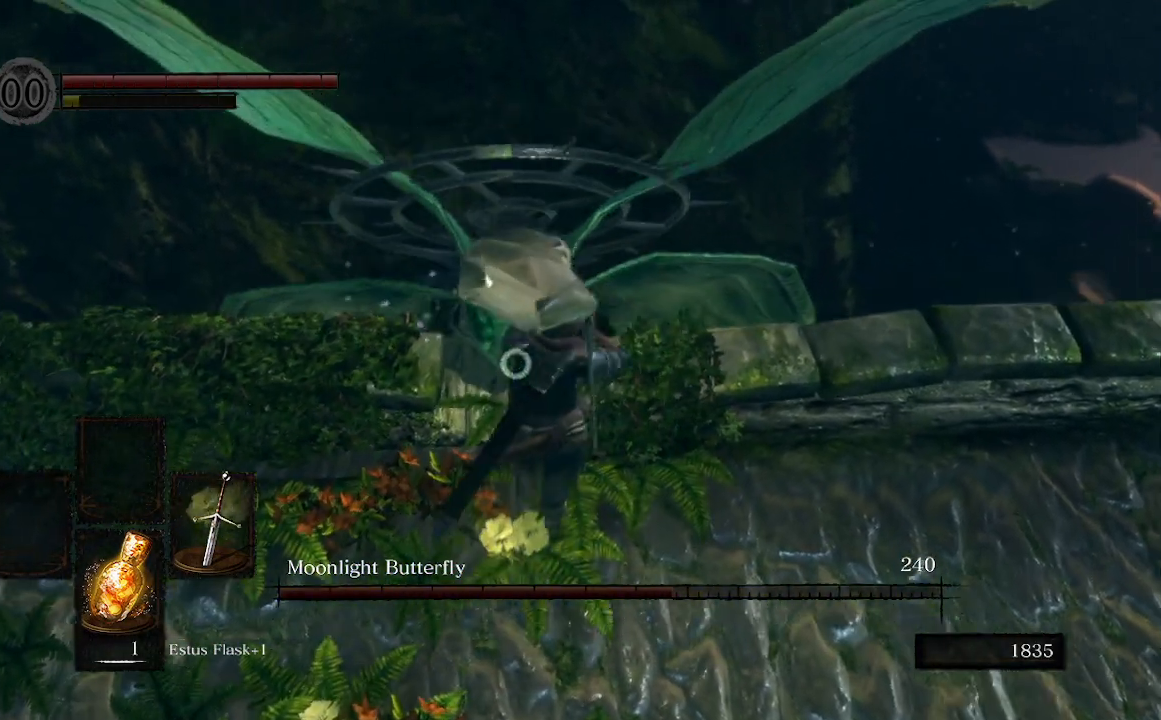
{"buttons": [], "left_stick": "up", "right_stick": "center", "events": []}
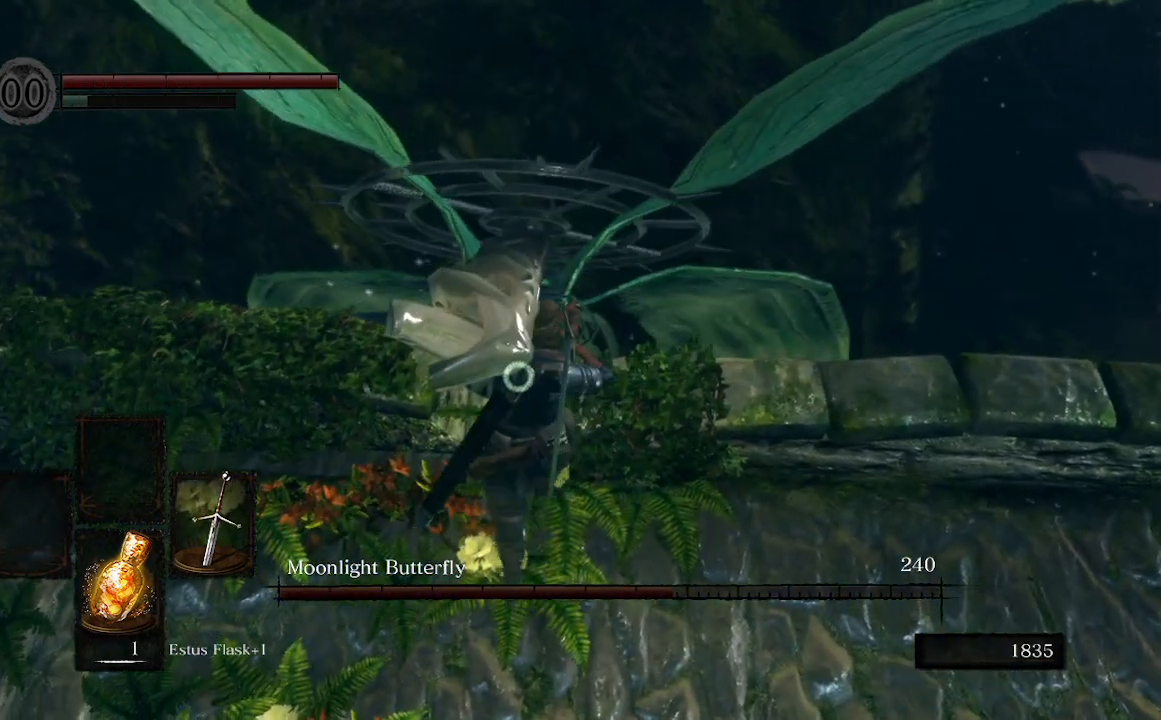
{"buttons": [], "left_stick": "up", "right_stick": "center", "events": []}
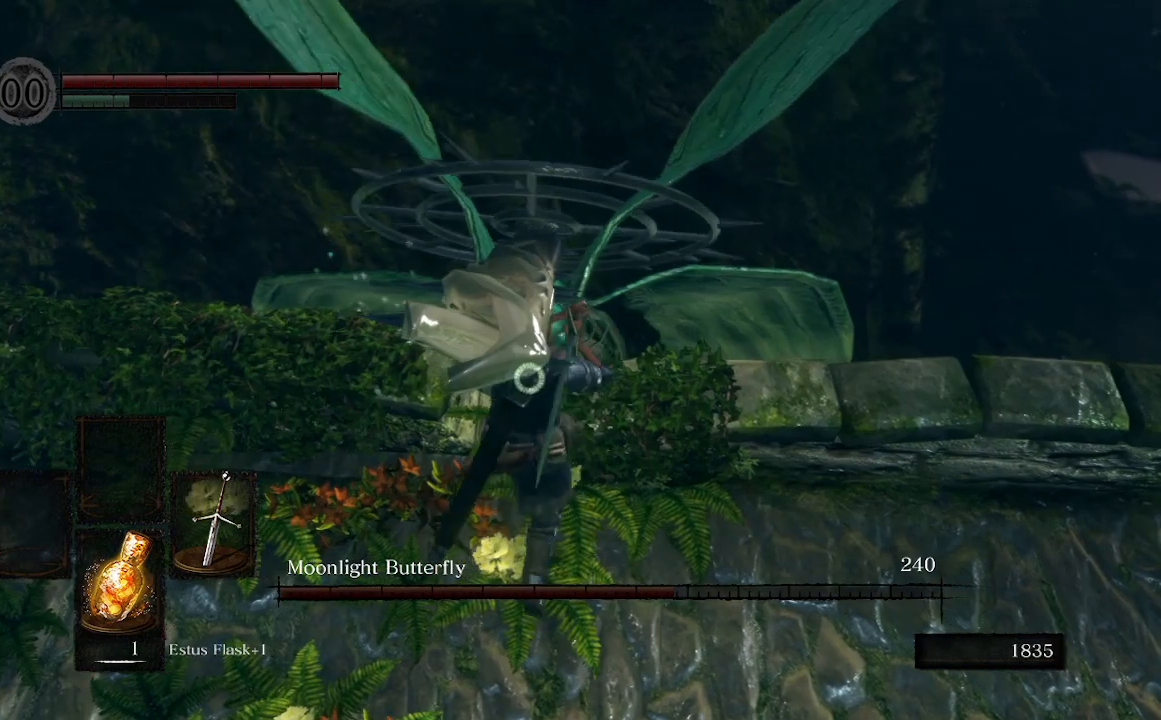
{"buttons": [], "left_stick": "up", "right_stick": "center", "events": [[300, "R1", "down"], [500, "R1", "up"]]}
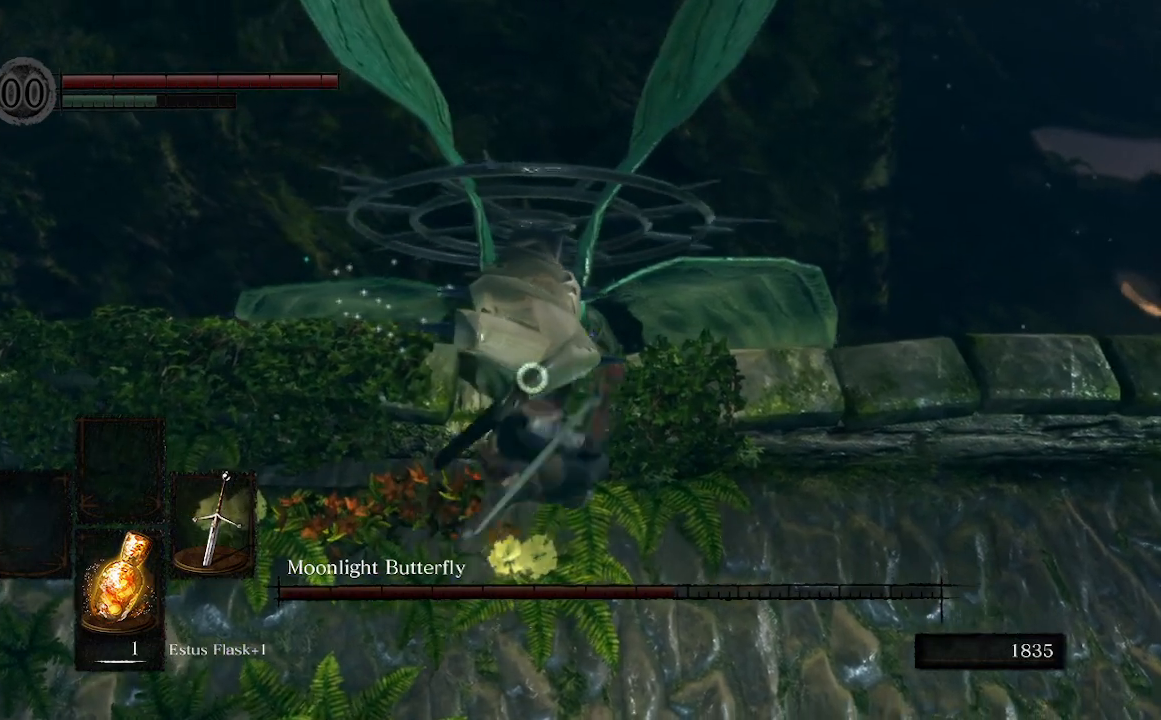
{"buttons": [], "left_stick": "up-left", "right_stick": "center", "events": [[433, "left_stick", "up-left"]]}
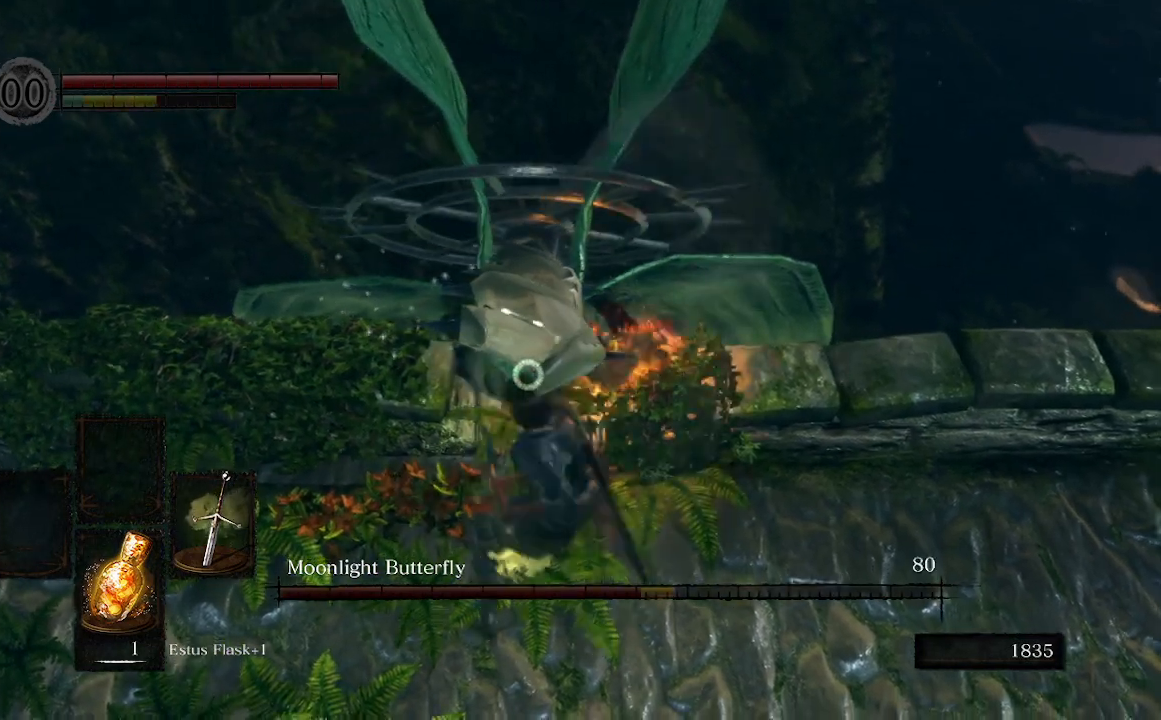
{"buttons": [], "left_stick": "down-left", "right_stick": "center"}
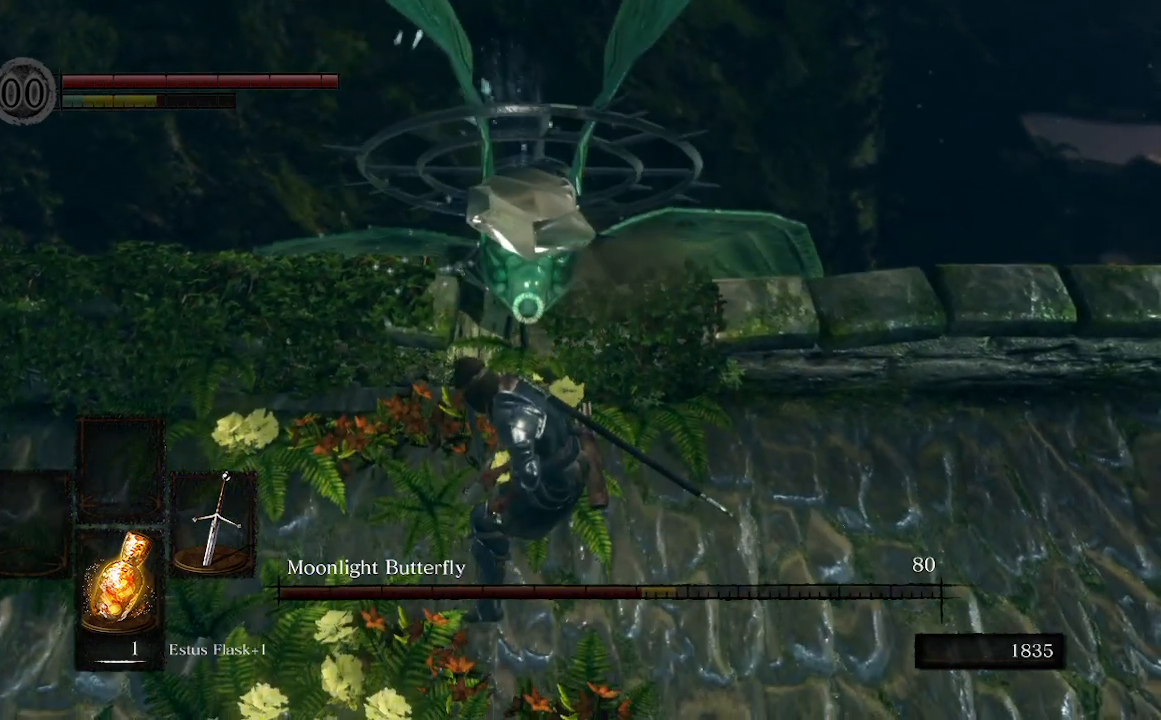
{"buttons": [], "left_stick": "down-left", "right_stick": "center", "events": []}
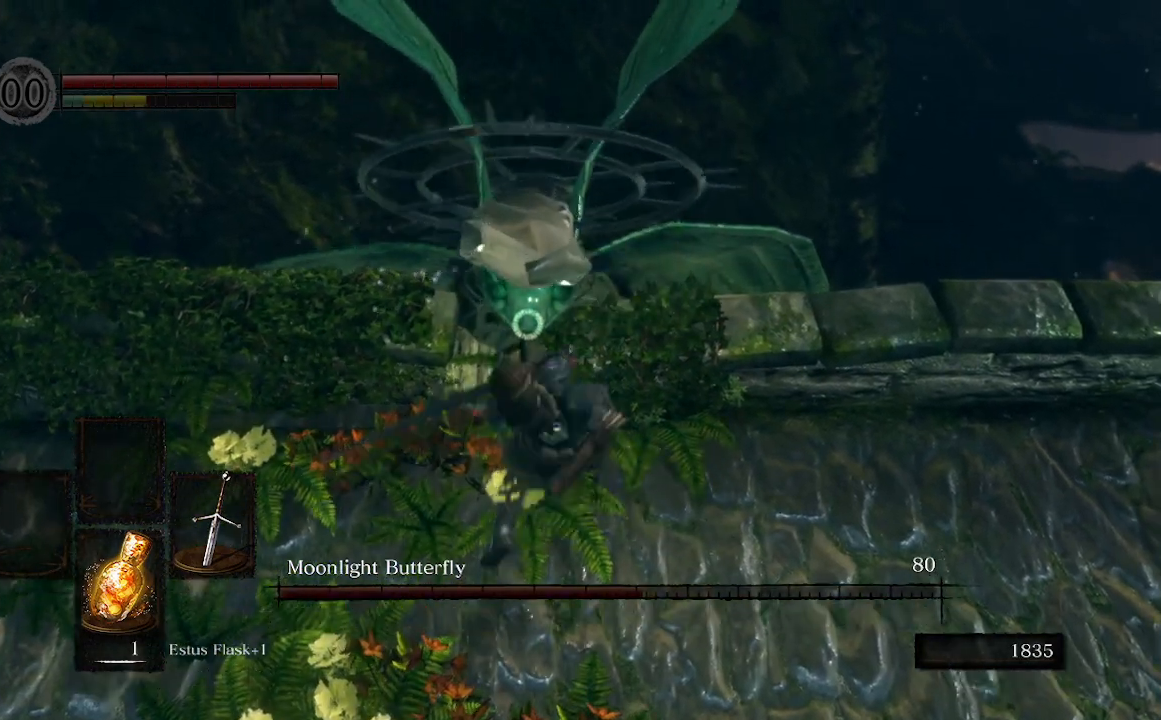
{"buttons": [], "left_stick": "down-left", "right_stick": "center", "events": []}
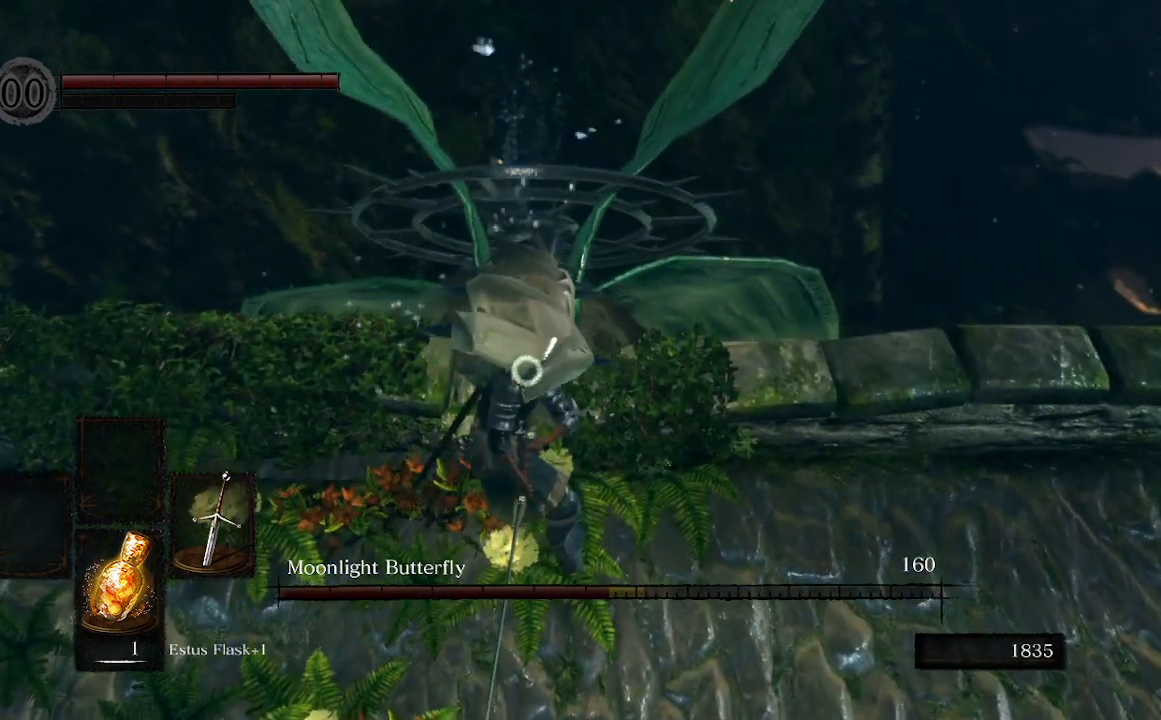
{"buttons": [], "left_stick": "down-left", "right_stick": "center", "events": [[33, "R1", "down"], [267, "R1", "up"]]}
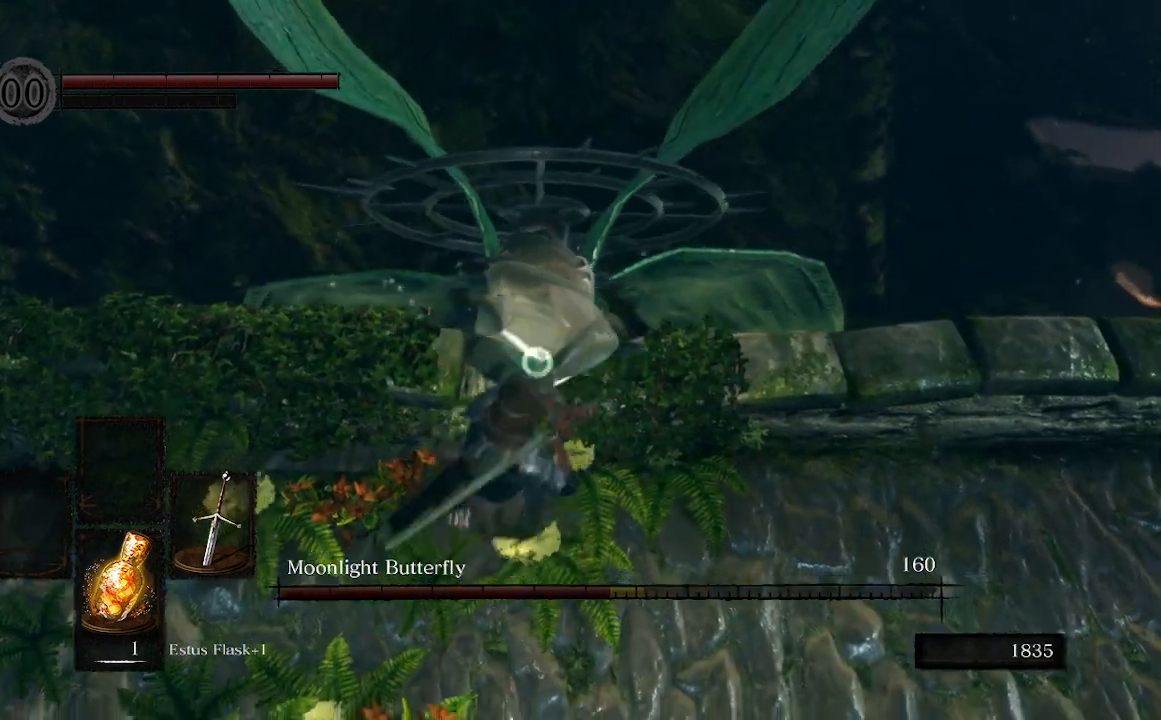
{"buttons": [], "left_stick": "up-right", "right_stick": "center", "events": [[333, "left_stick", "down-right"], [400, "left_stick", "up-right"]]}
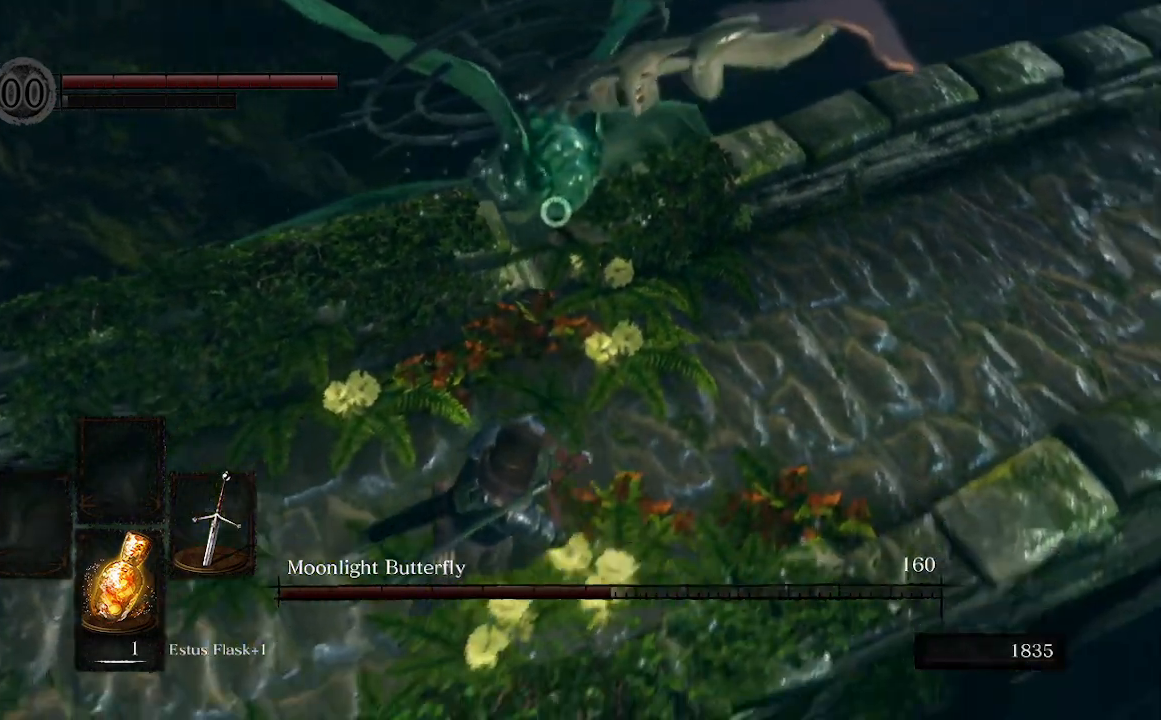
{"buttons": [], "left_stick": "up", "right_stick": "center", "events": [[100, "left_stick", "right"], [267, "left_stick", "up-right"], [400, "left_stick", "up"]]}
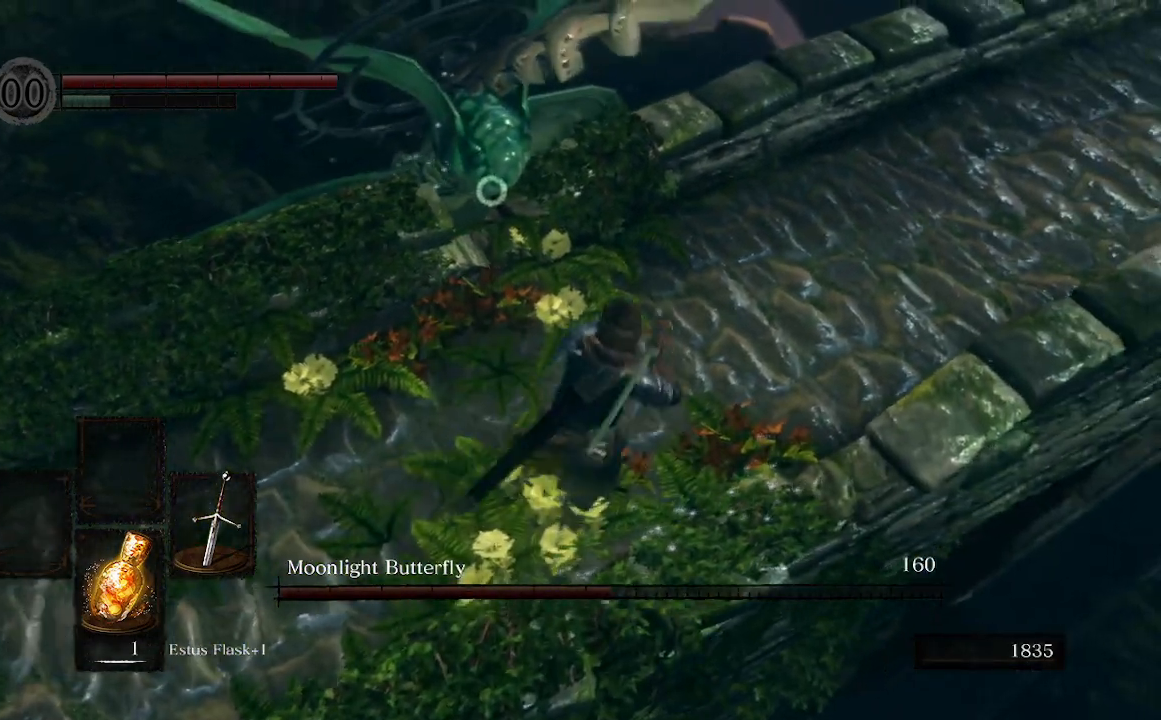
{"buttons": [], "left_stick": "up-left", "right_stick": "center", "events": [[167, "R1", "down"], [267, "left_stick", "up-left"], [333, "R1", "up"]]}
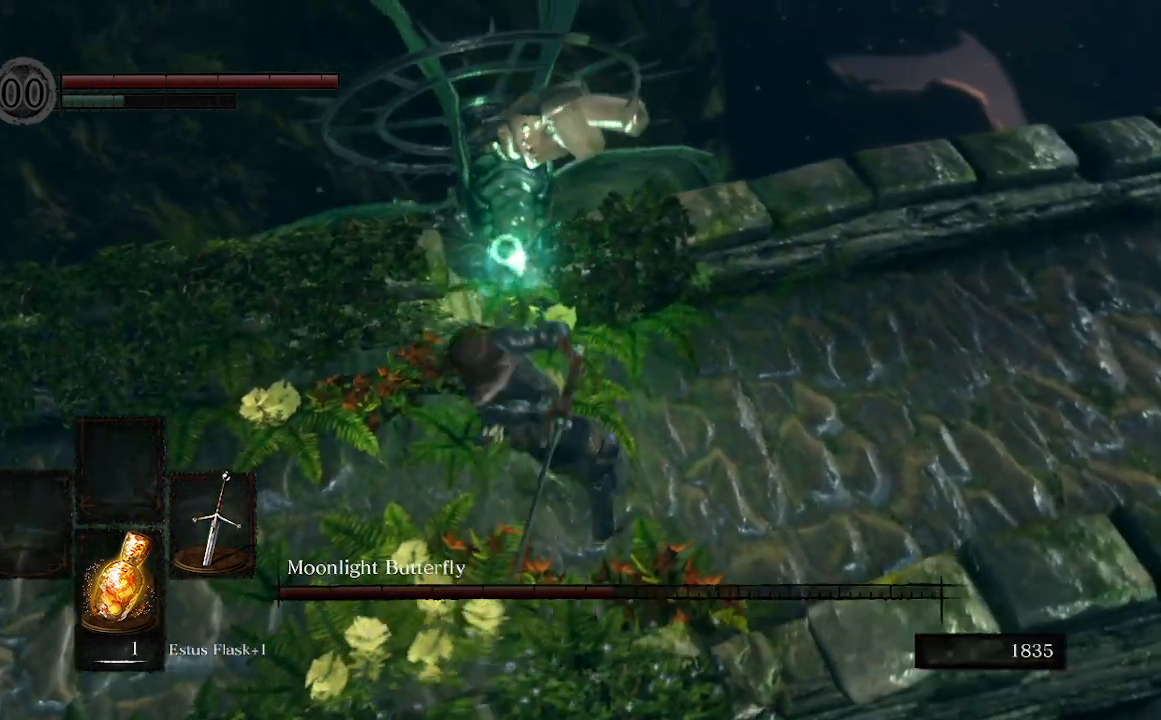
{"buttons": [], "left_stick": "down-left", "right_stick": "center", "events": [[33, "left_stick", "left"], [267, "left_stick", "down-left"]]}
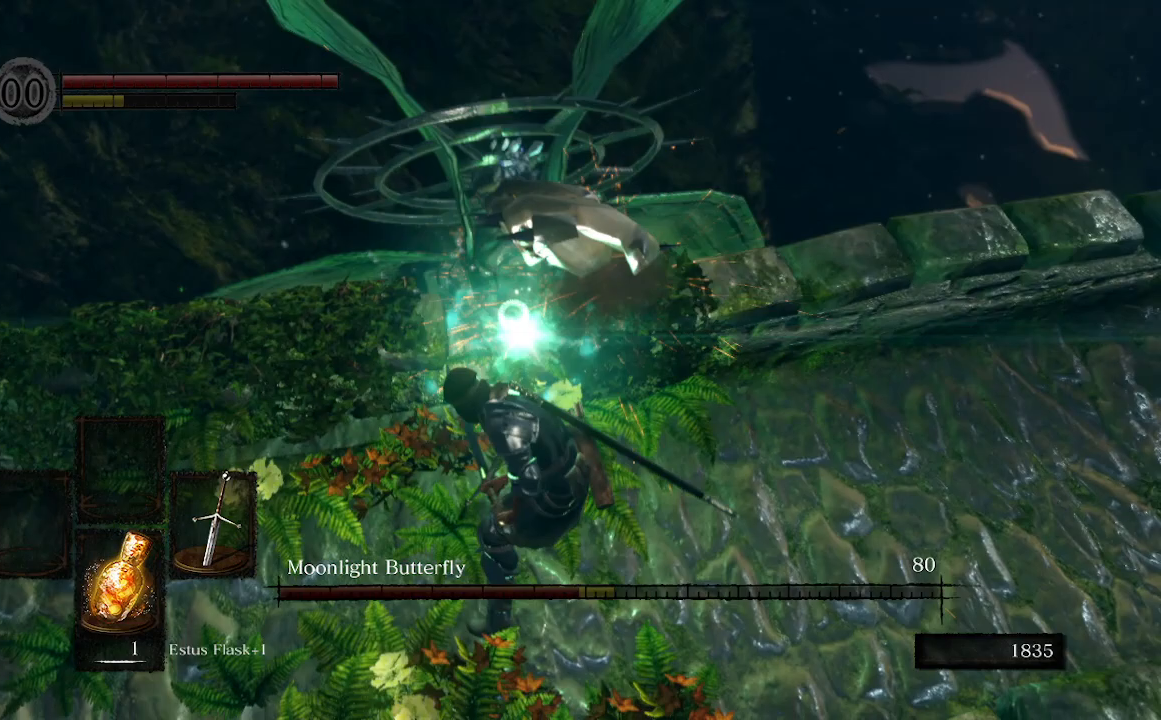
{"buttons": [], "left_stick": "down-left", "right_stick": "center", "events": []}
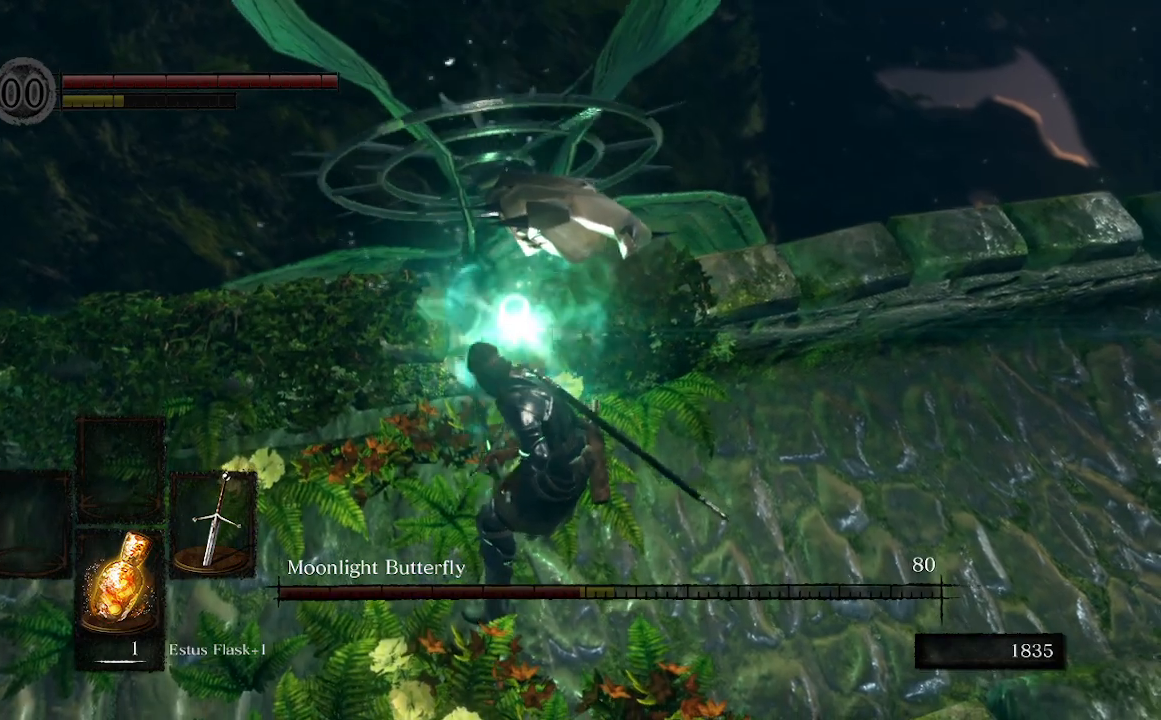
{"buttons": [], "left_stick": "down-left", "right_stick": "center", "events": []}
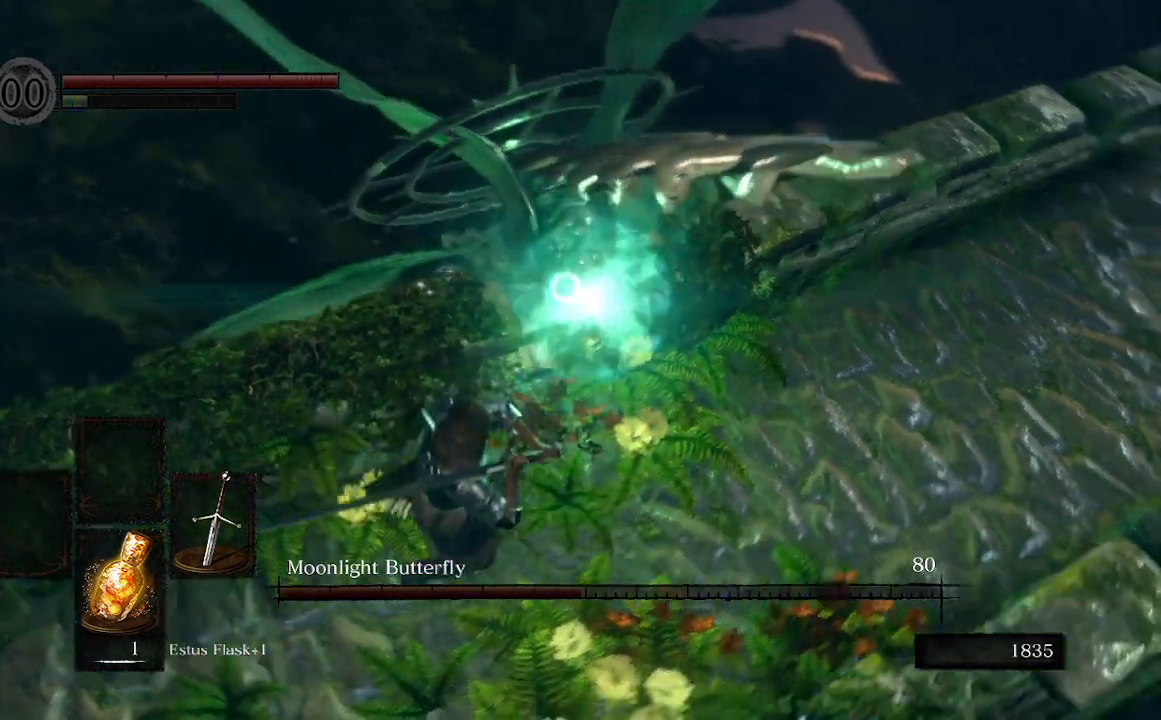
{"buttons": [], "left_stick": "down-left", "right_stick": "center", "events": []}
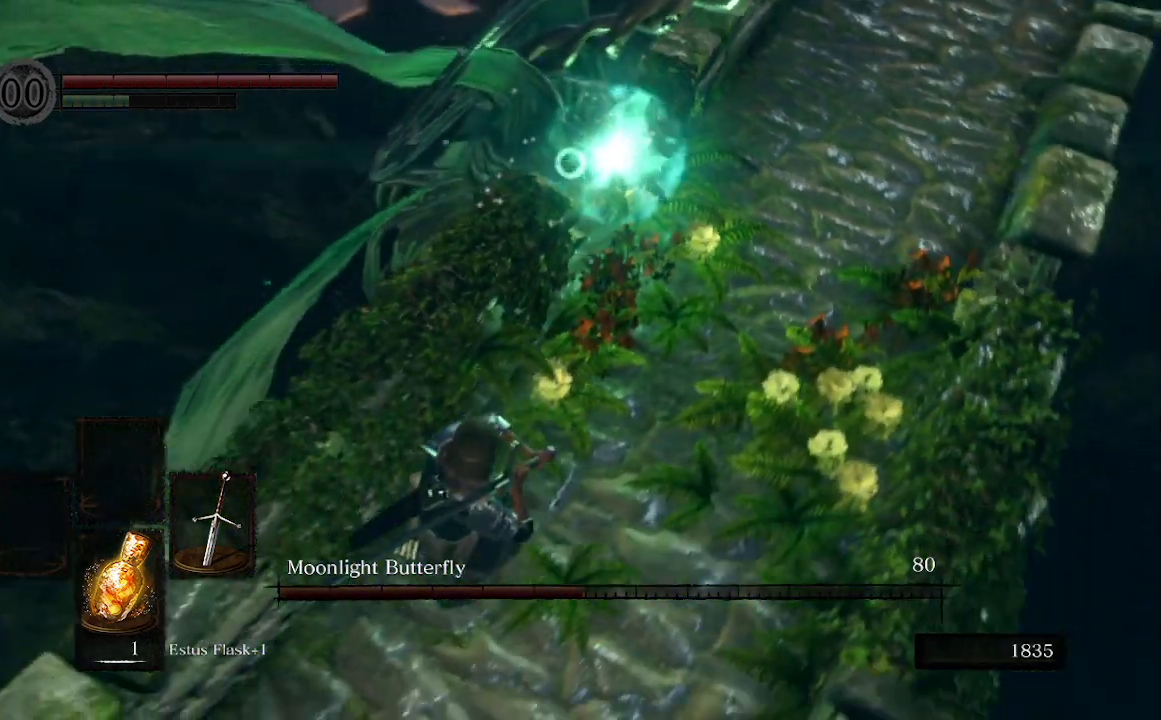
{"buttons": [], "left_stick": "down-left", "right_stick": "center", "events": []}
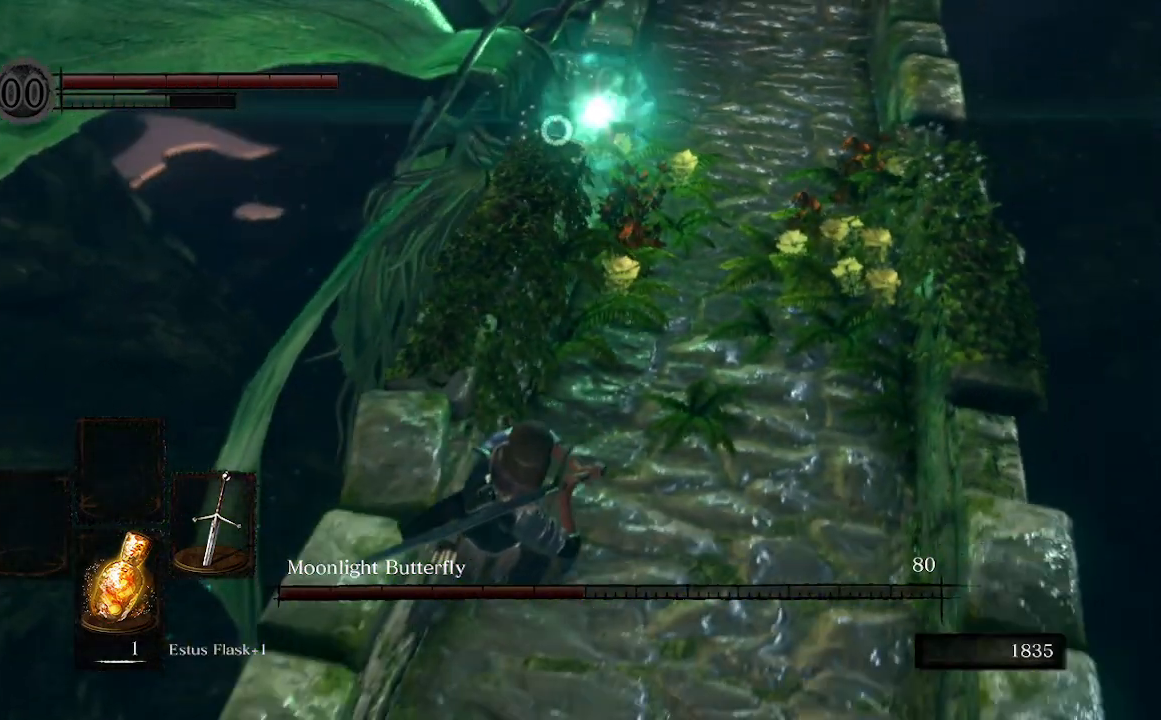
{"buttons": [], "left_stick": "down-left", "right_stick": "center", "events": []}